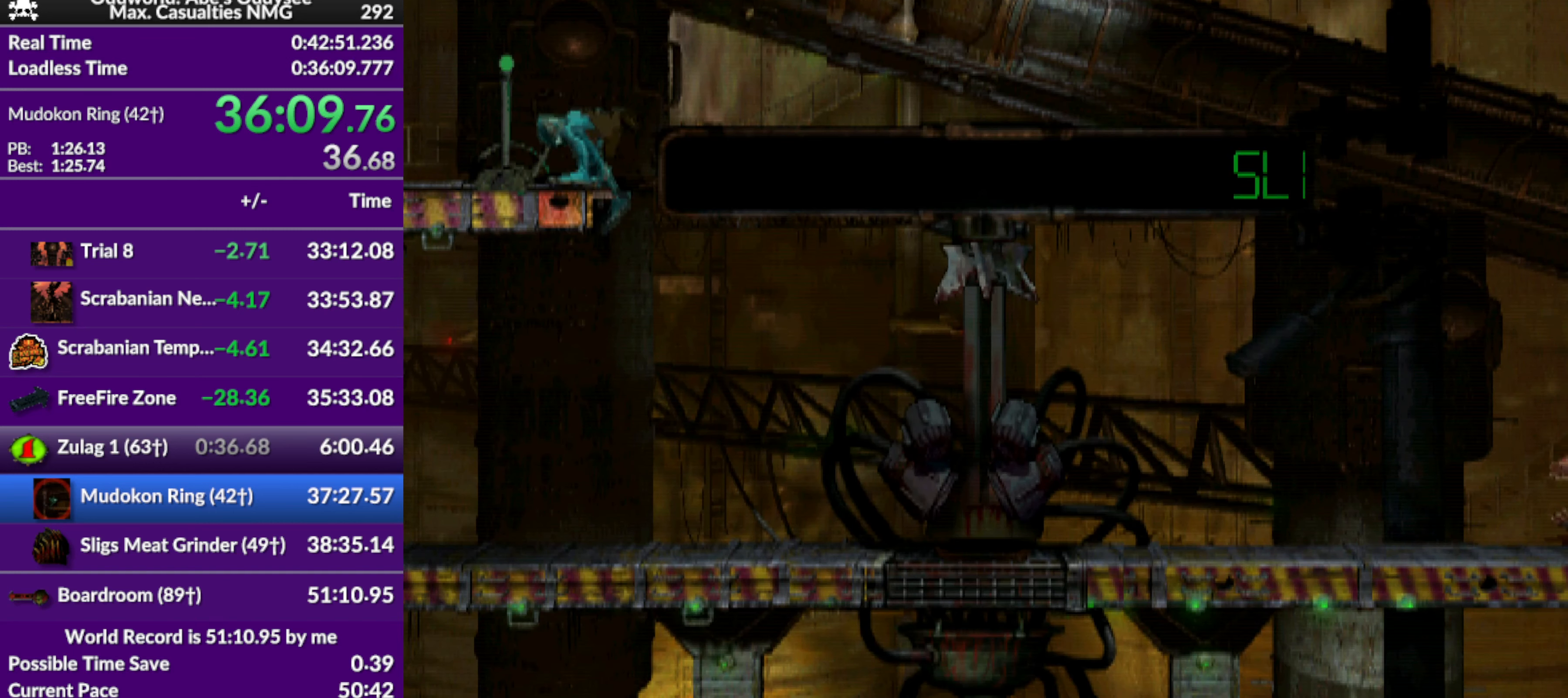
Gameplay with a controller (PlayStation layout); each line is a JSON object with the inputs held at the frame after it. "events" lists button and stick changes between this image and that frame as [ms after this image, input, new state], when the widget could be followed in between. Not read: right_stick.
{"buttons": ["SQUARE"], "left_stick": "center", "events": [[367, "SQUARE", "down"]]}
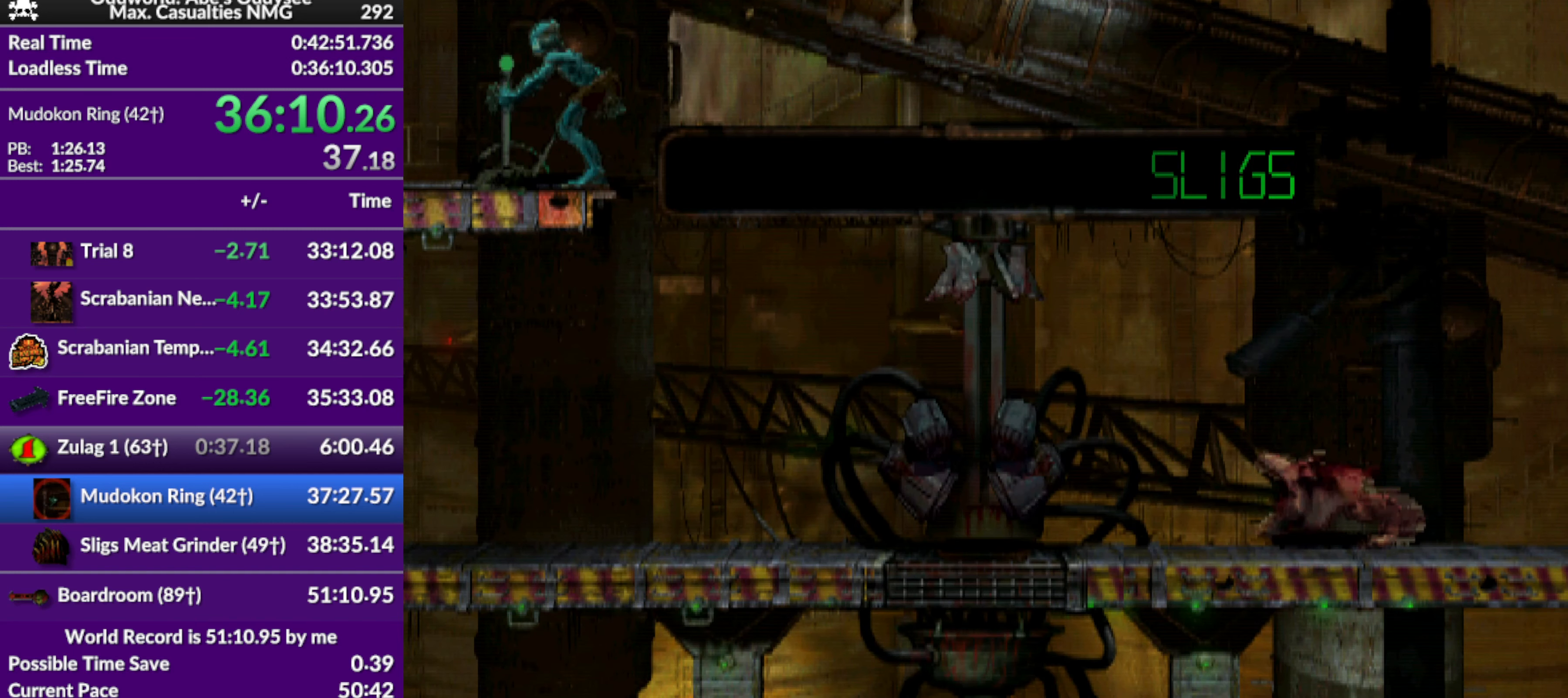
{"buttons": ["L1", "R1"], "left_stick": "center", "events": [[100, "SQUARE", "up"], [334, "L1", "down"], [334, "R1", "down"]]}
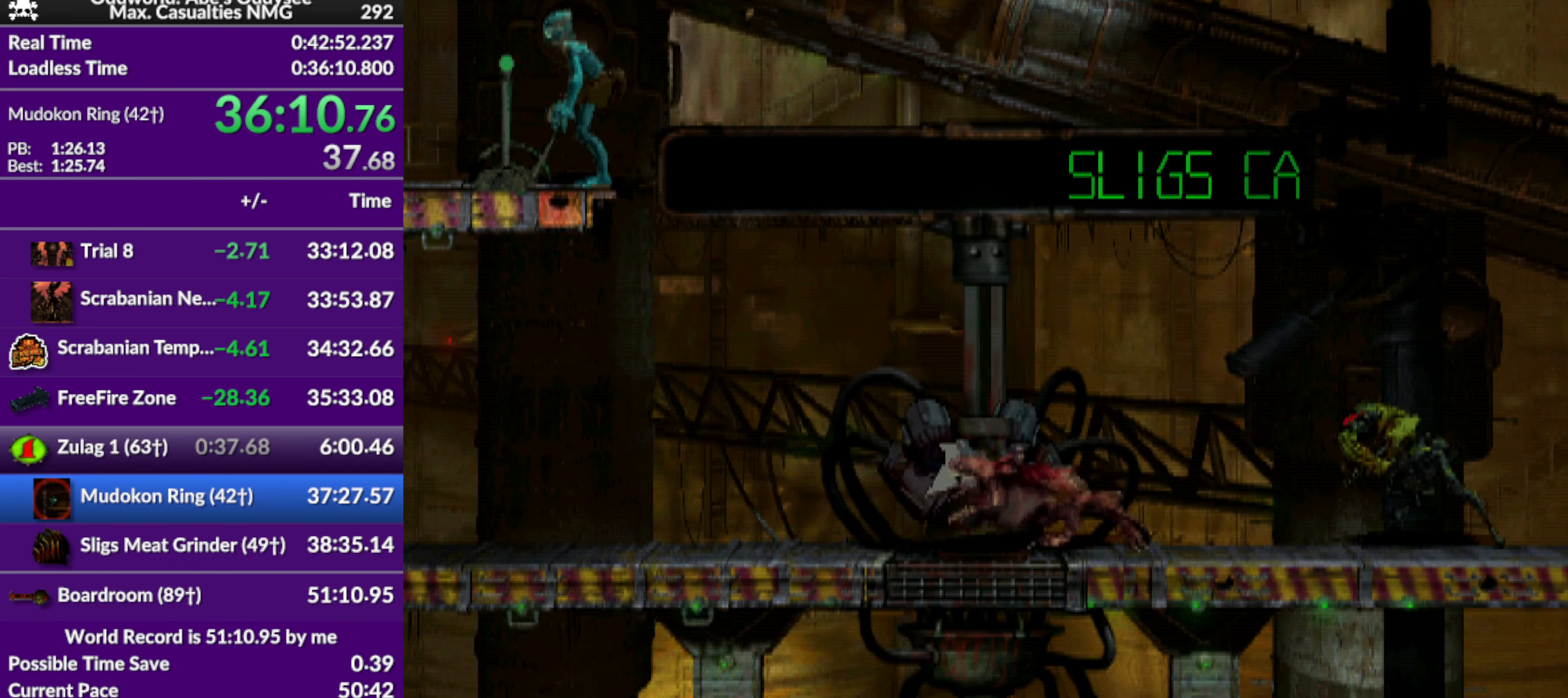
{"buttons": ["L1", "R1"], "left_stick": "center", "events": []}
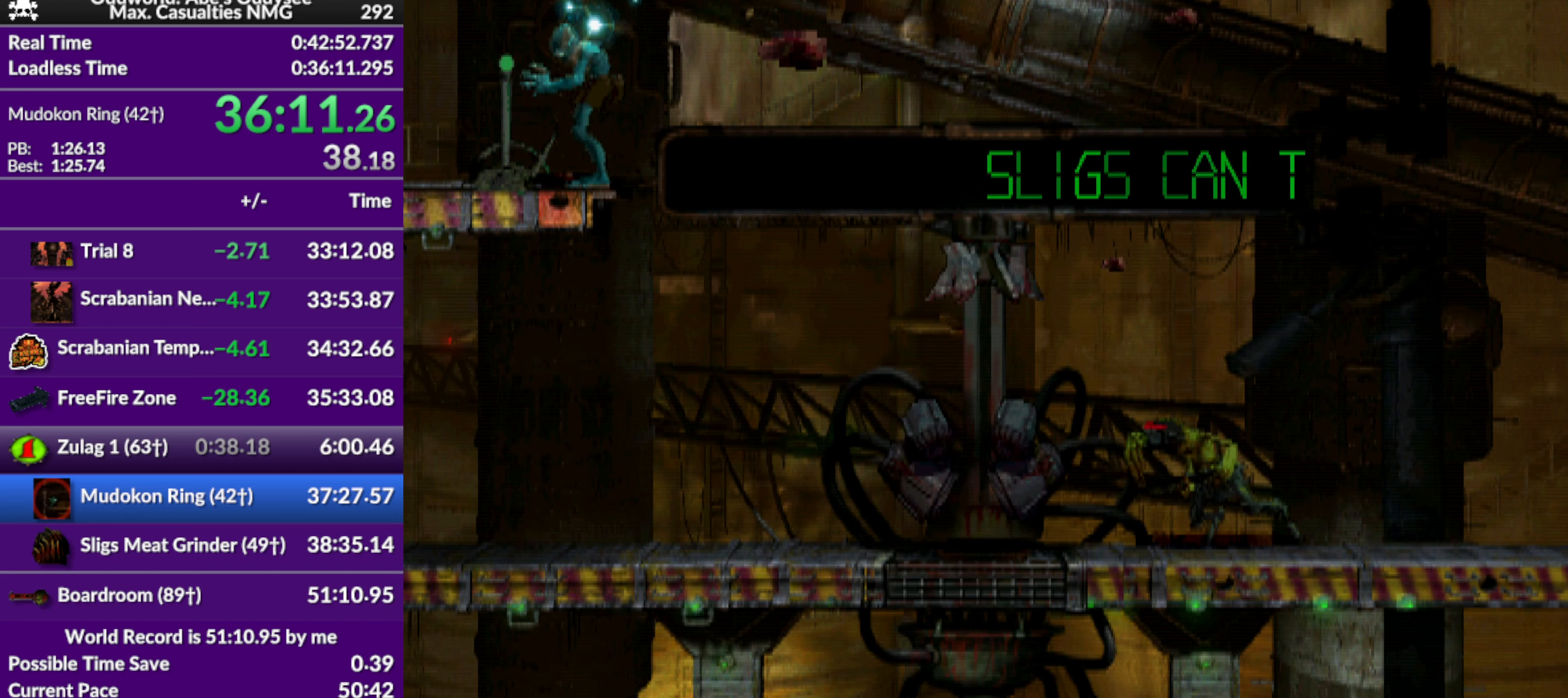
{"buttons": ["L1", "R1"], "left_stick": "center", "events": []}
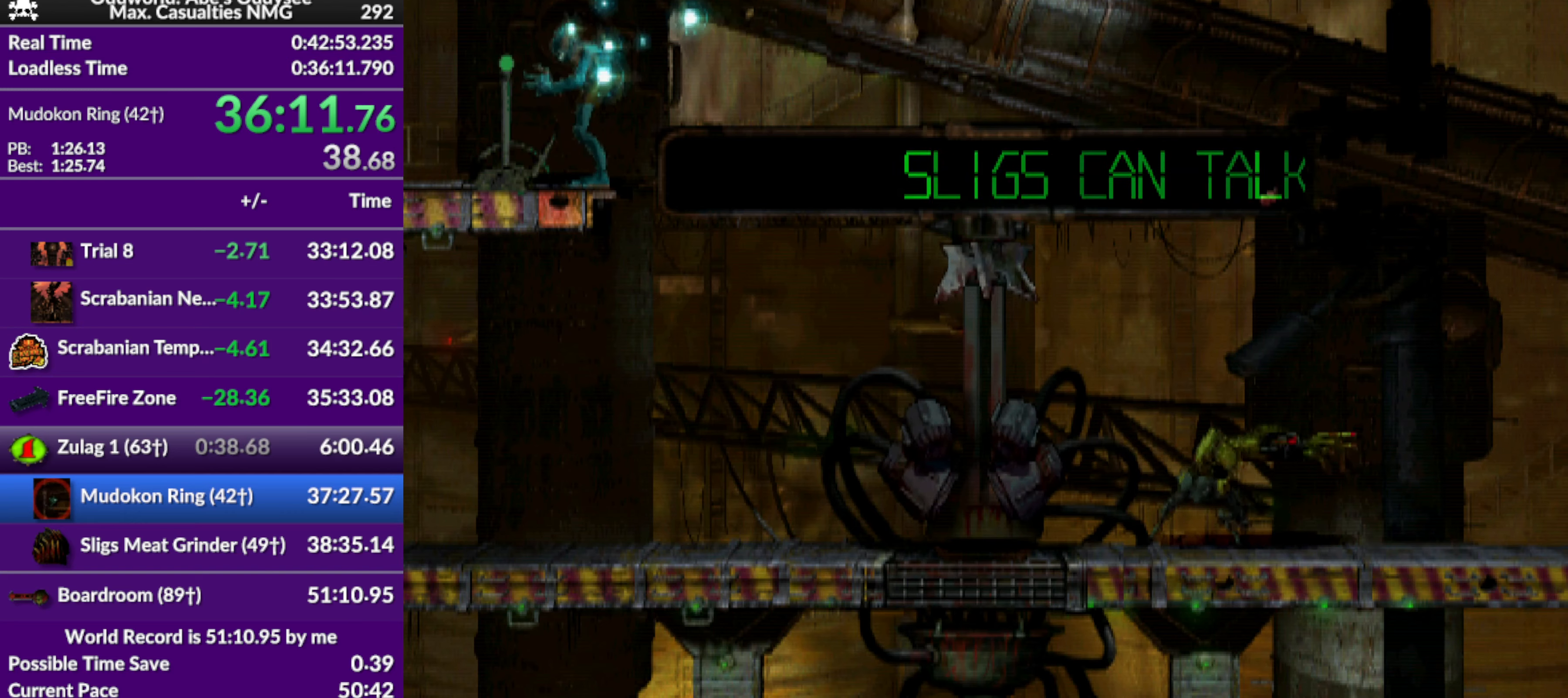
{"buttons": ["L1", "R1"], "left_stick": "center", "events": []}
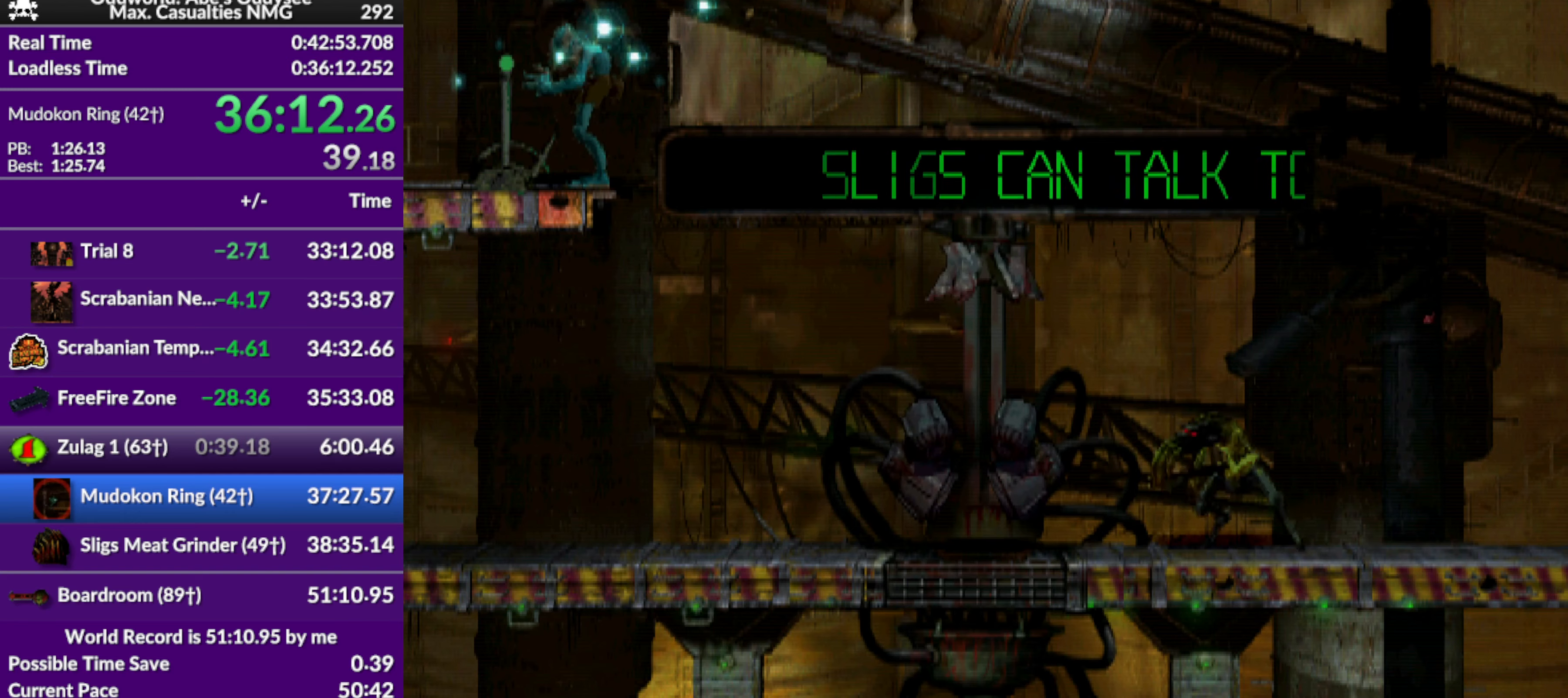
{"buttons": ["L1", "R1"], "left_stick": "center", "events": []}
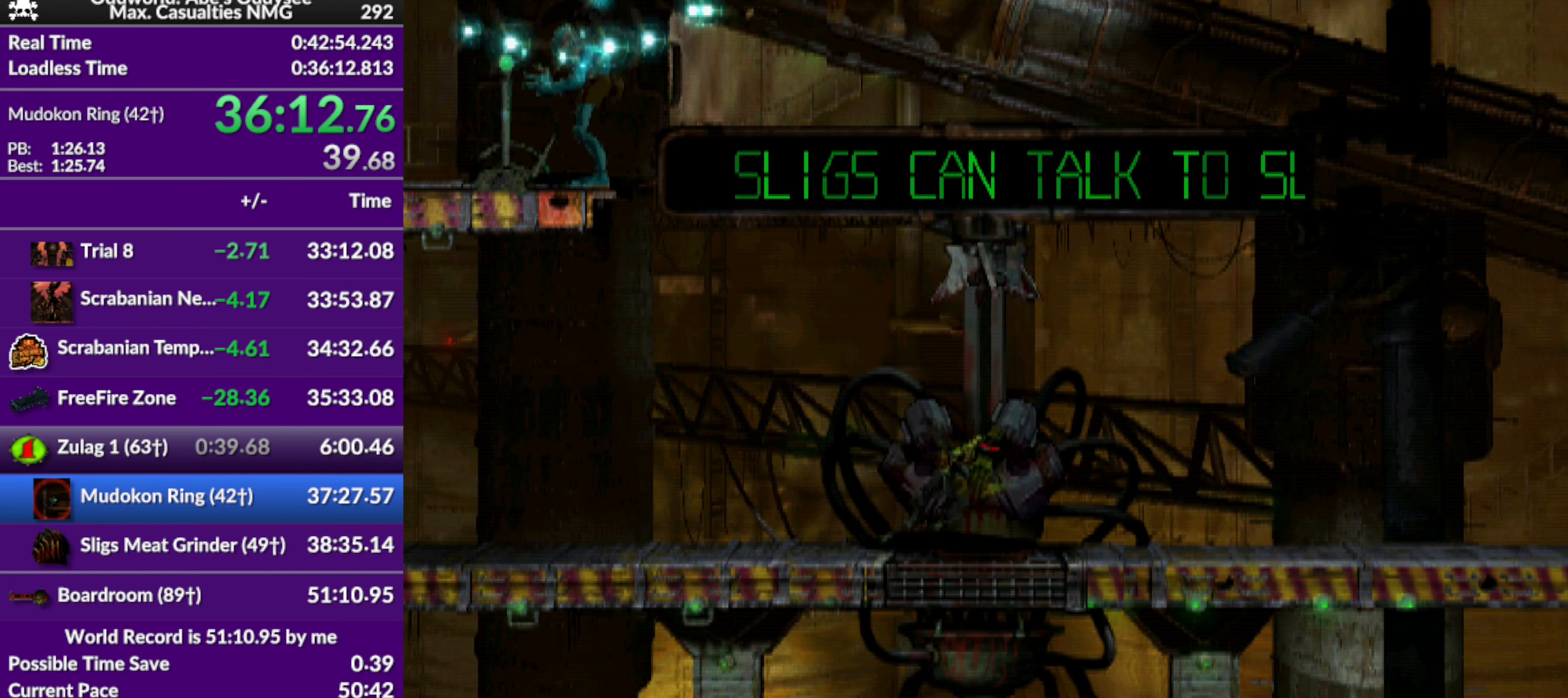
{"buttons": ["L1", "R1"], "left_stick": "center", "events": []}
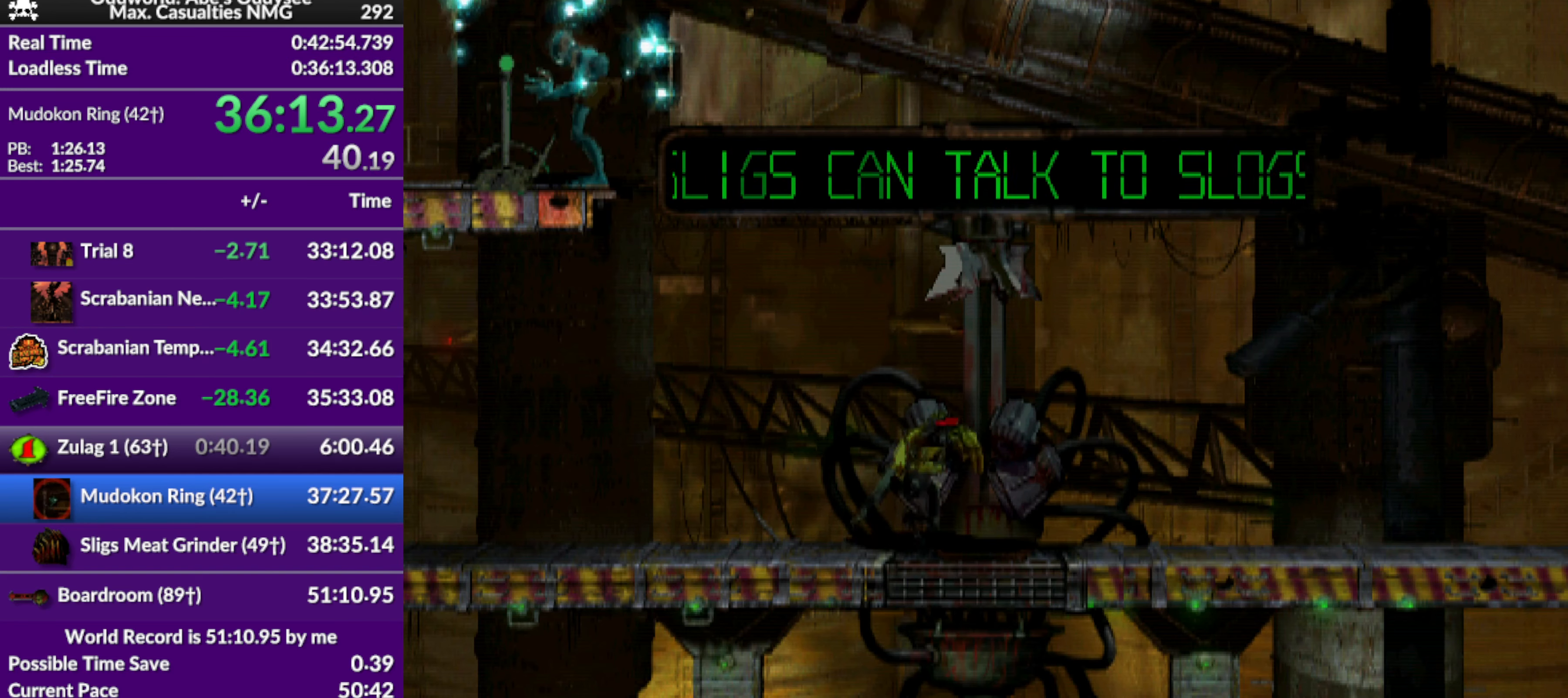
{"buttons": ["L1", "R1"], "left_stick": "center", "events": []}
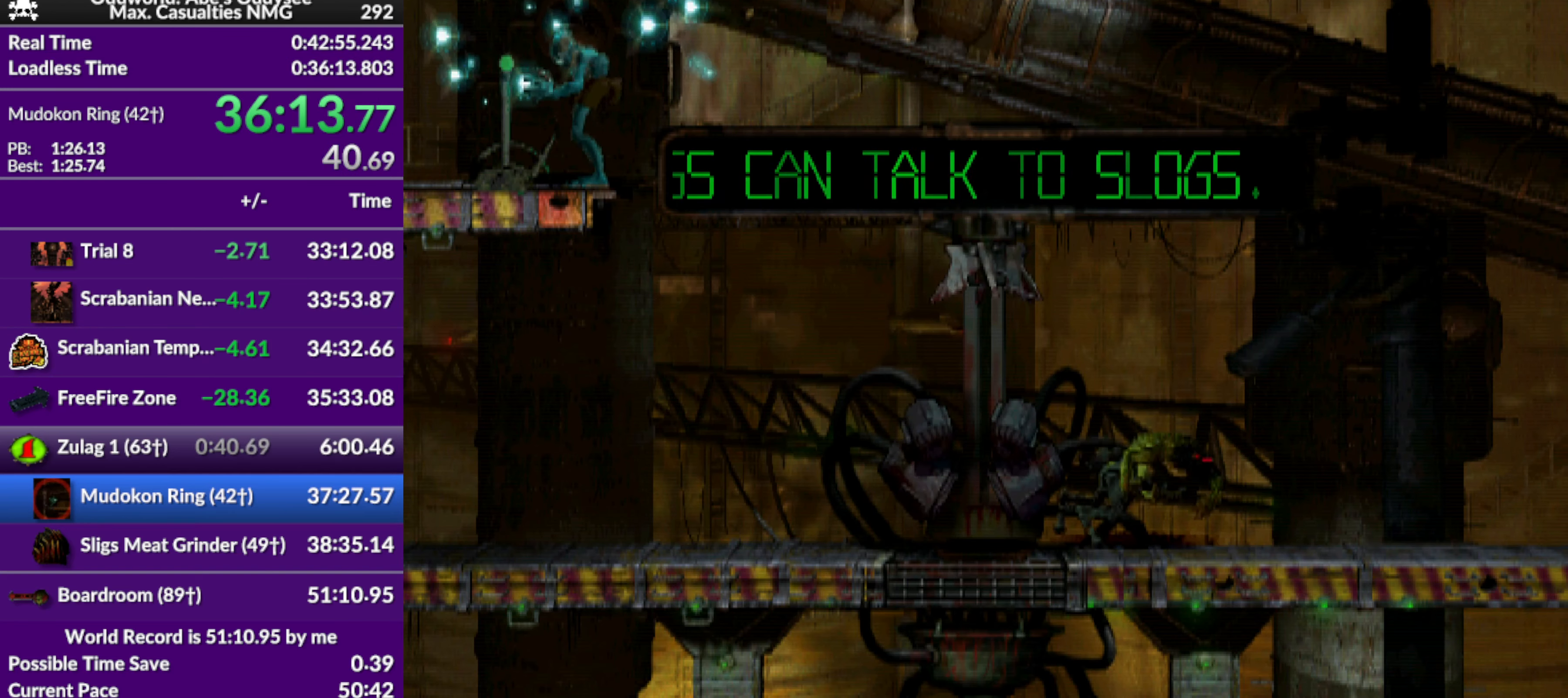
{"buttons": ["L1", "R1"], "left_stick": "center", "events": []}
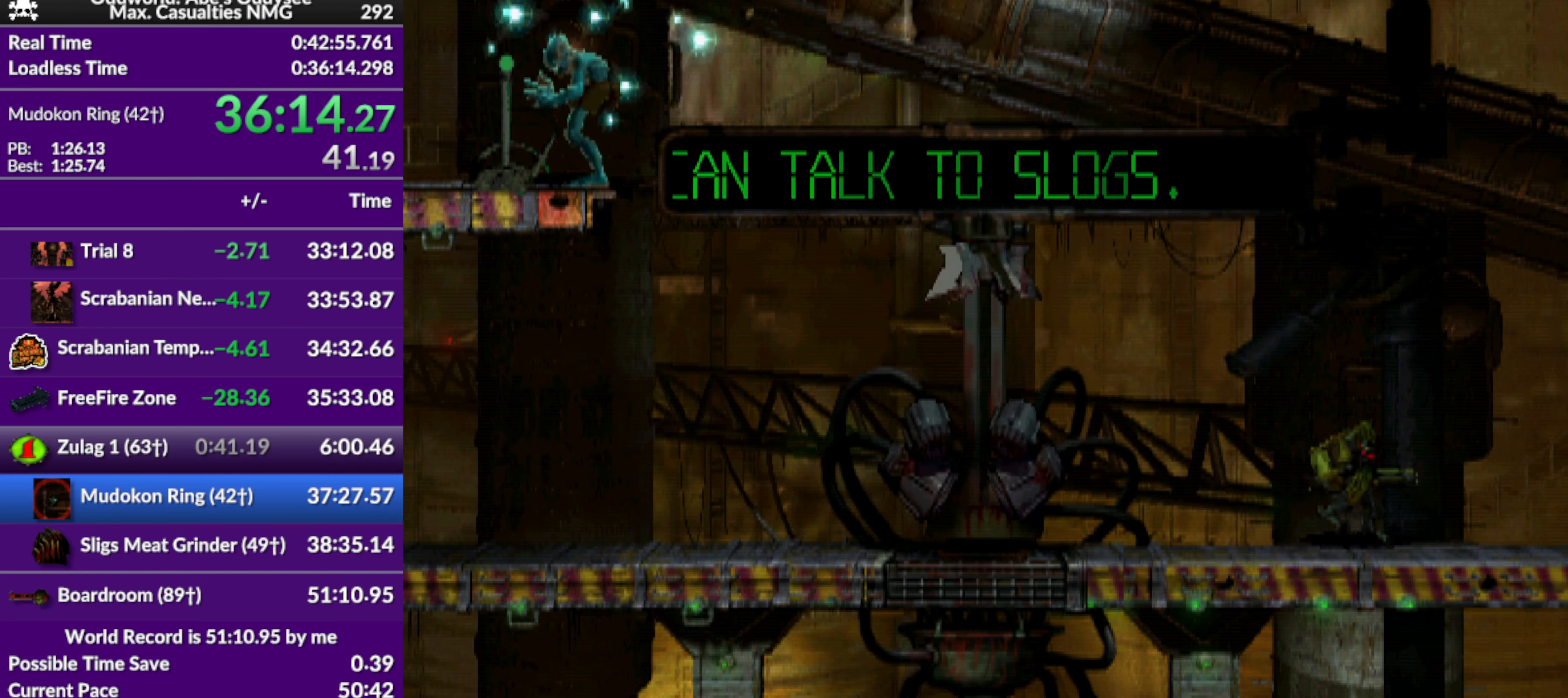
{"buttons": ["L1", "R1"], "left_stick": "center", "events": []}
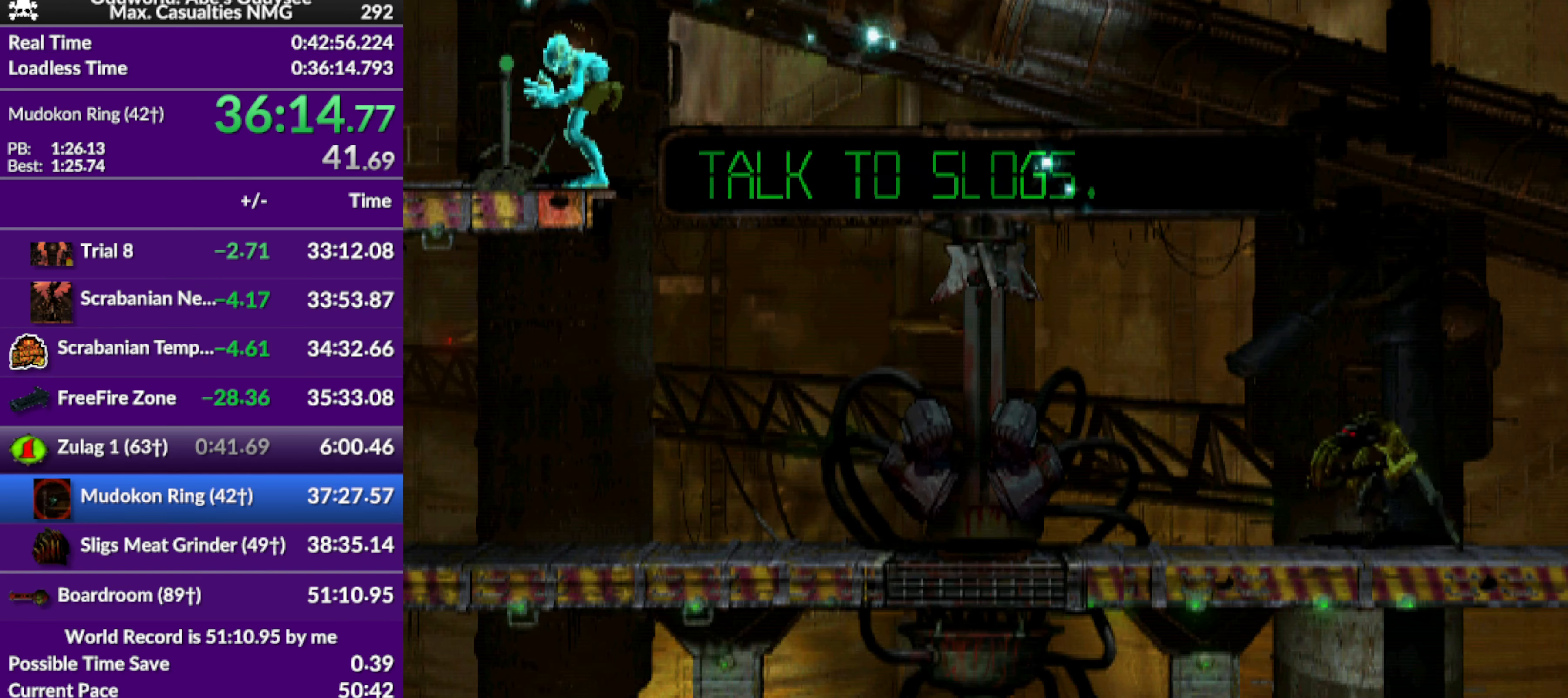
{"buttons": [], "left_stick": "center", "events": [[433, "L1", "up"], [467, "R1", "up"]]}
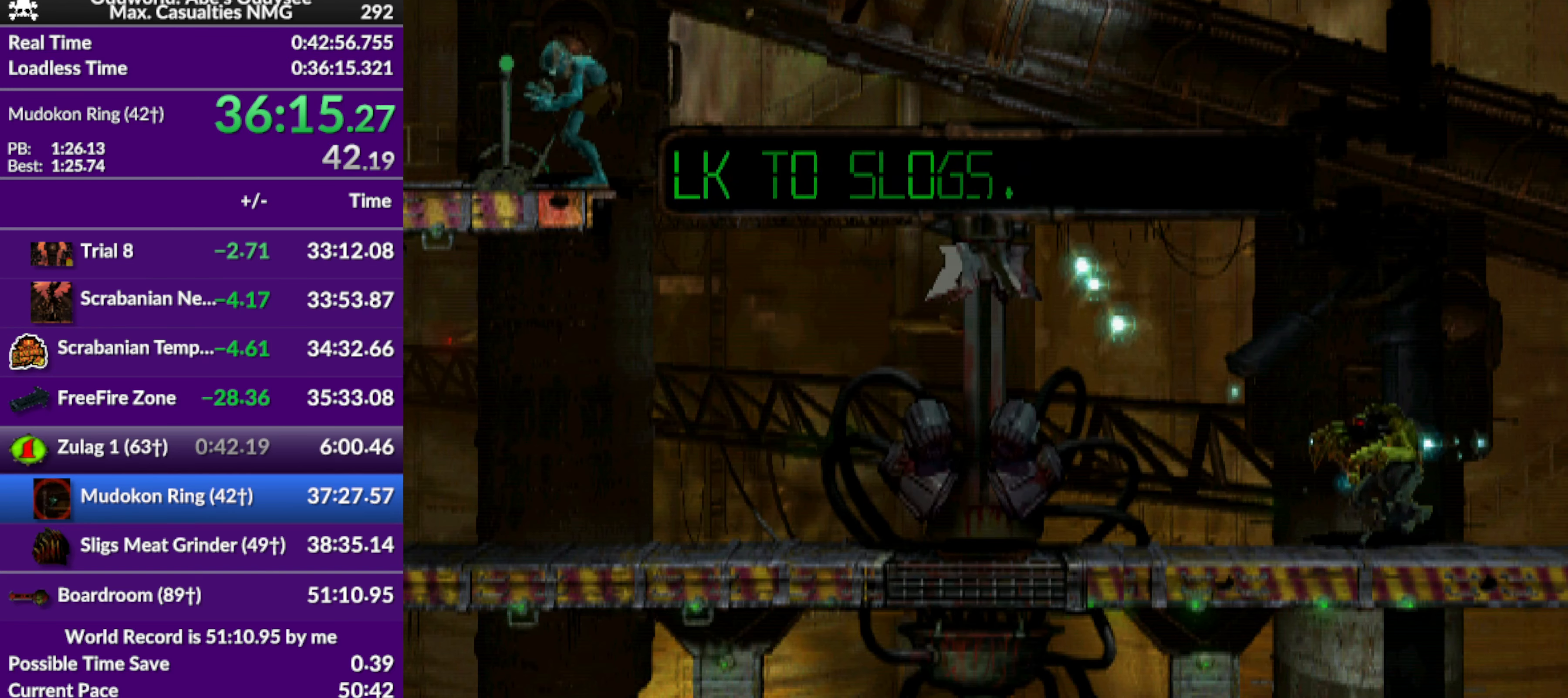
{"buttons": ["R1", "DPAD_RIGHT"], "left_stick": "center", "events": [[133, "R1", "down"], [167, "DPAD_RIGHT", "down"]]}
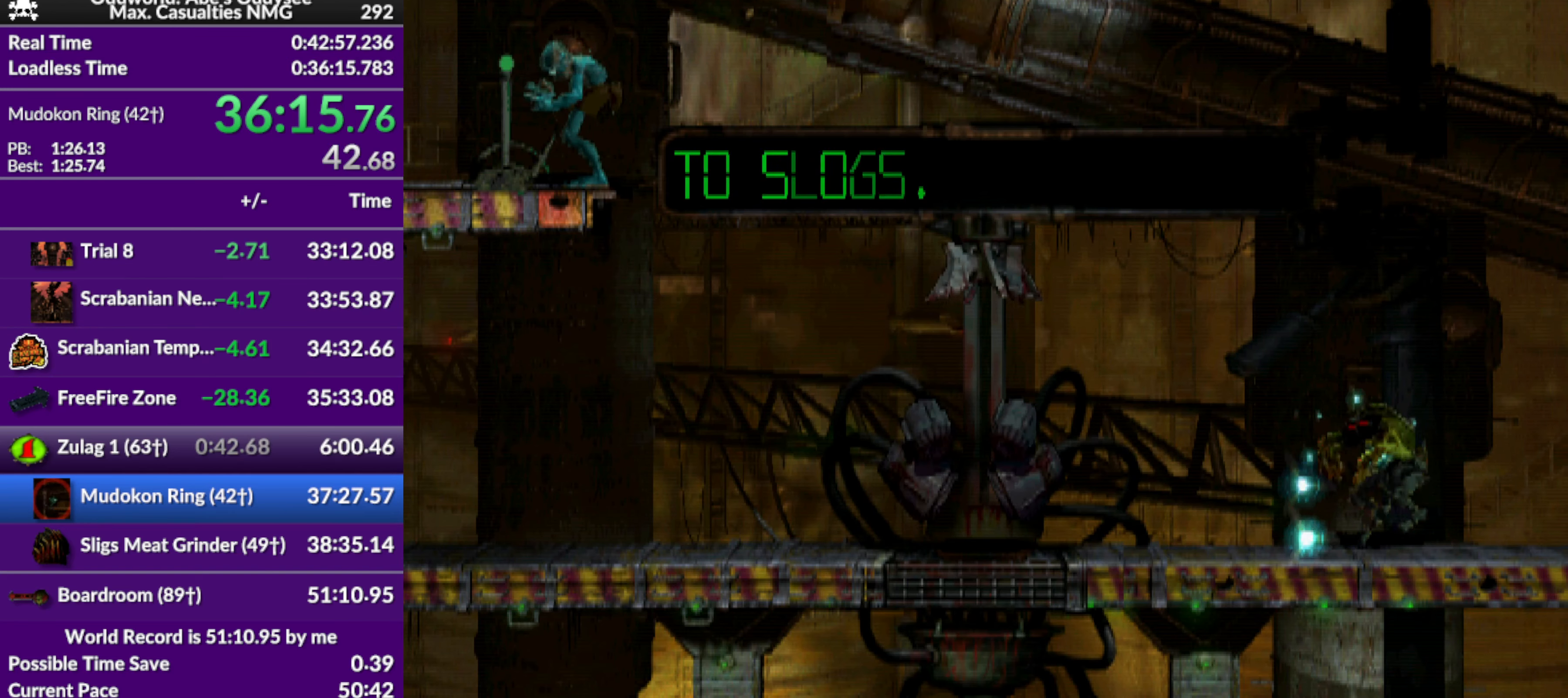
{"buttons": ["R1", "DPAD_RIGHT"], "left_stick": "center", "events": []}
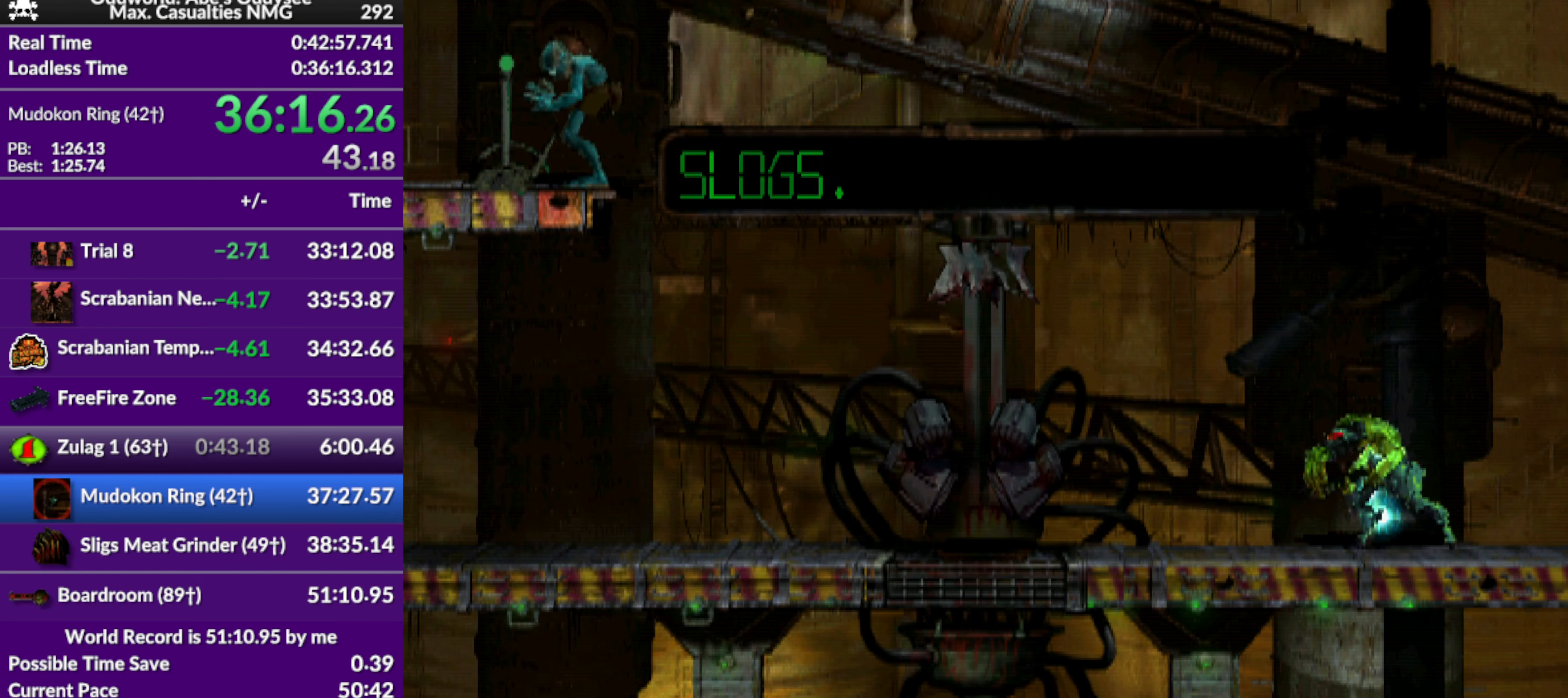
{"buttons": ["R1", "DPAD_RIGHT"], "left_stick": "center", "events": []}
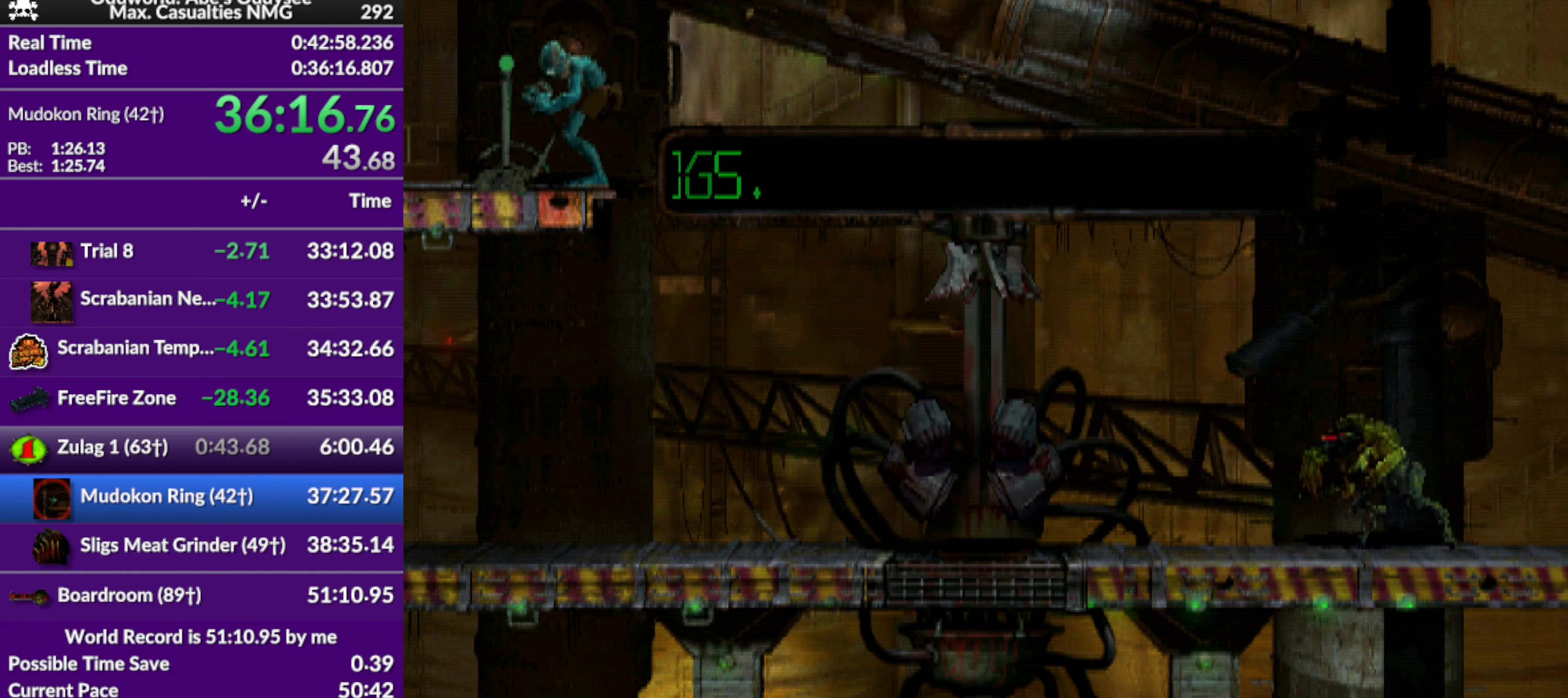
{"buttons": ["R1", "DPAD_RIGHT"], "left_stick": "center", "events": []}
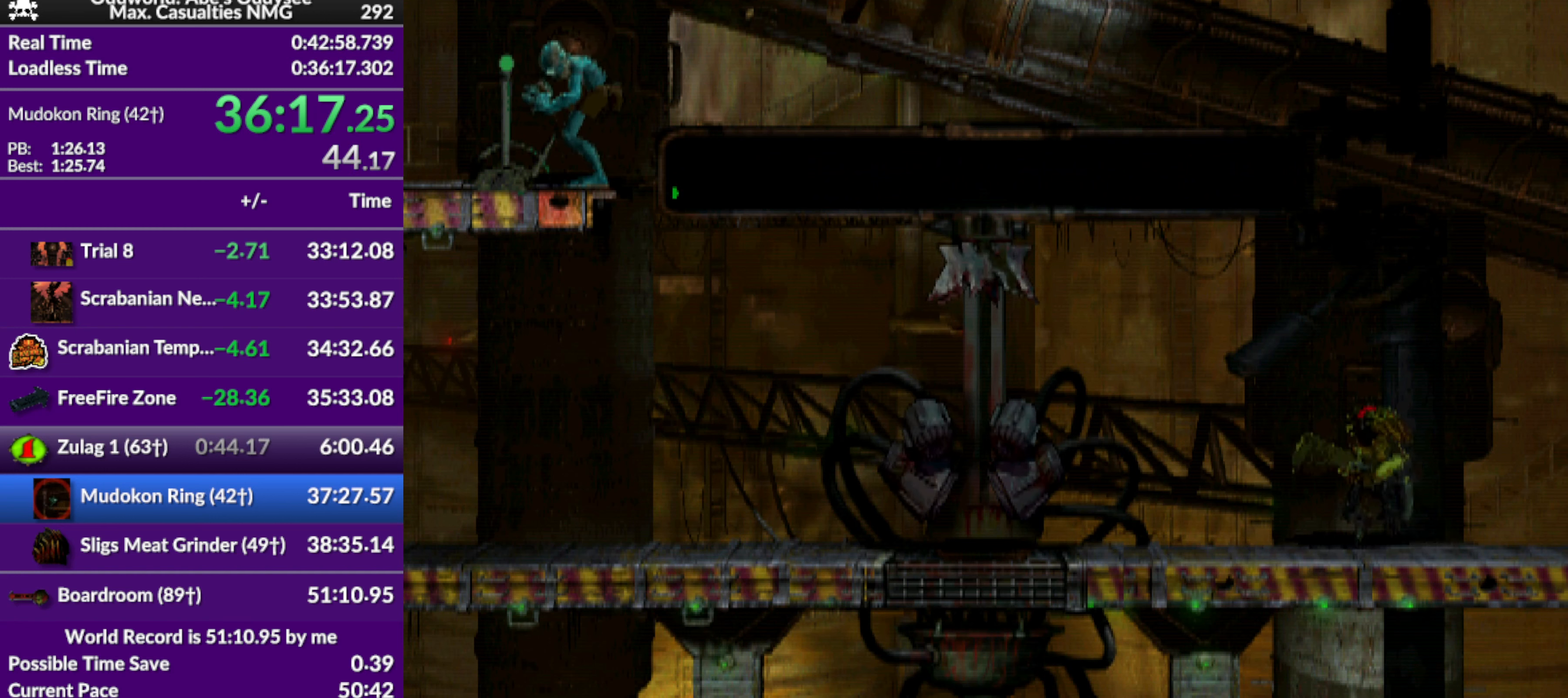
{"buttons": [], "left_stick": "center", "events": [[366, "DPAD_RIGHT", "up"], [433, "R1", "up"]]}
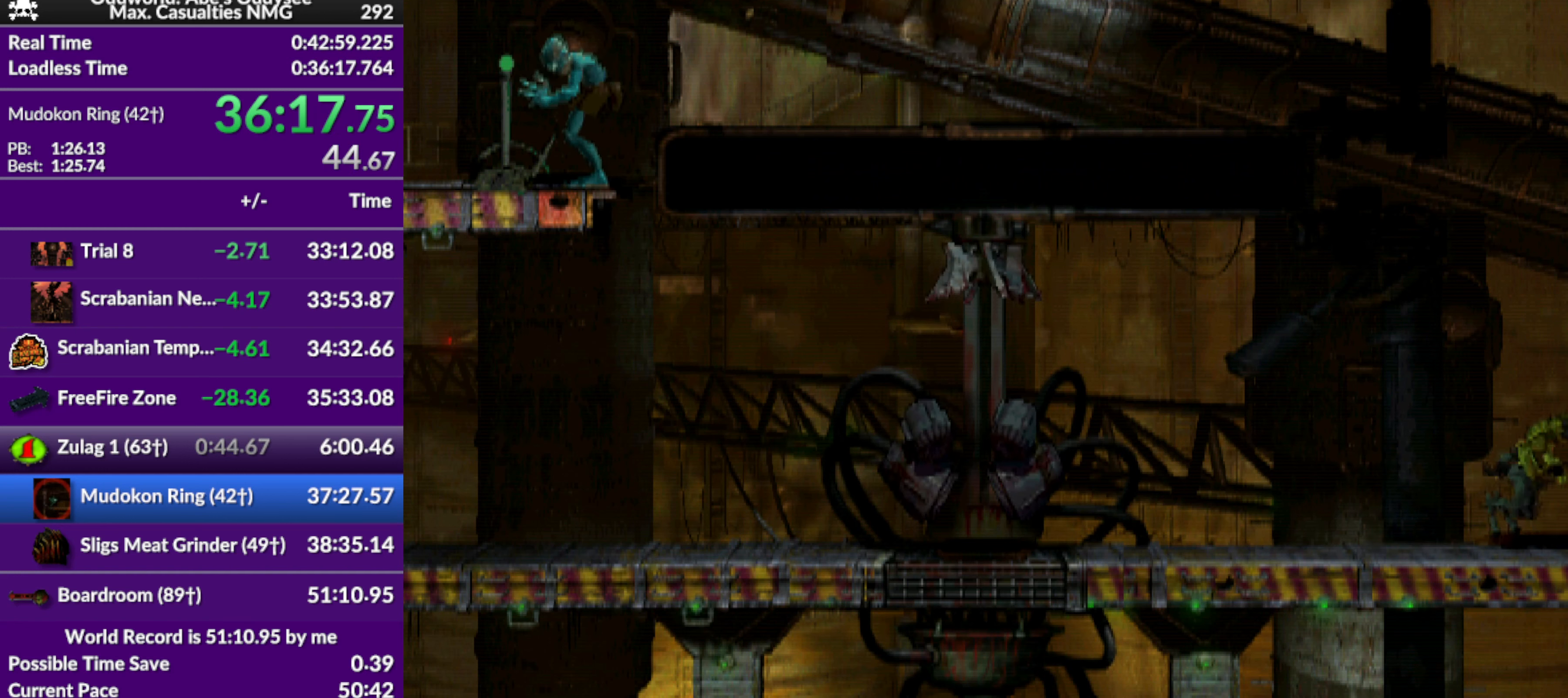
{"buttons": [], "left_stick": "center", "events": []}
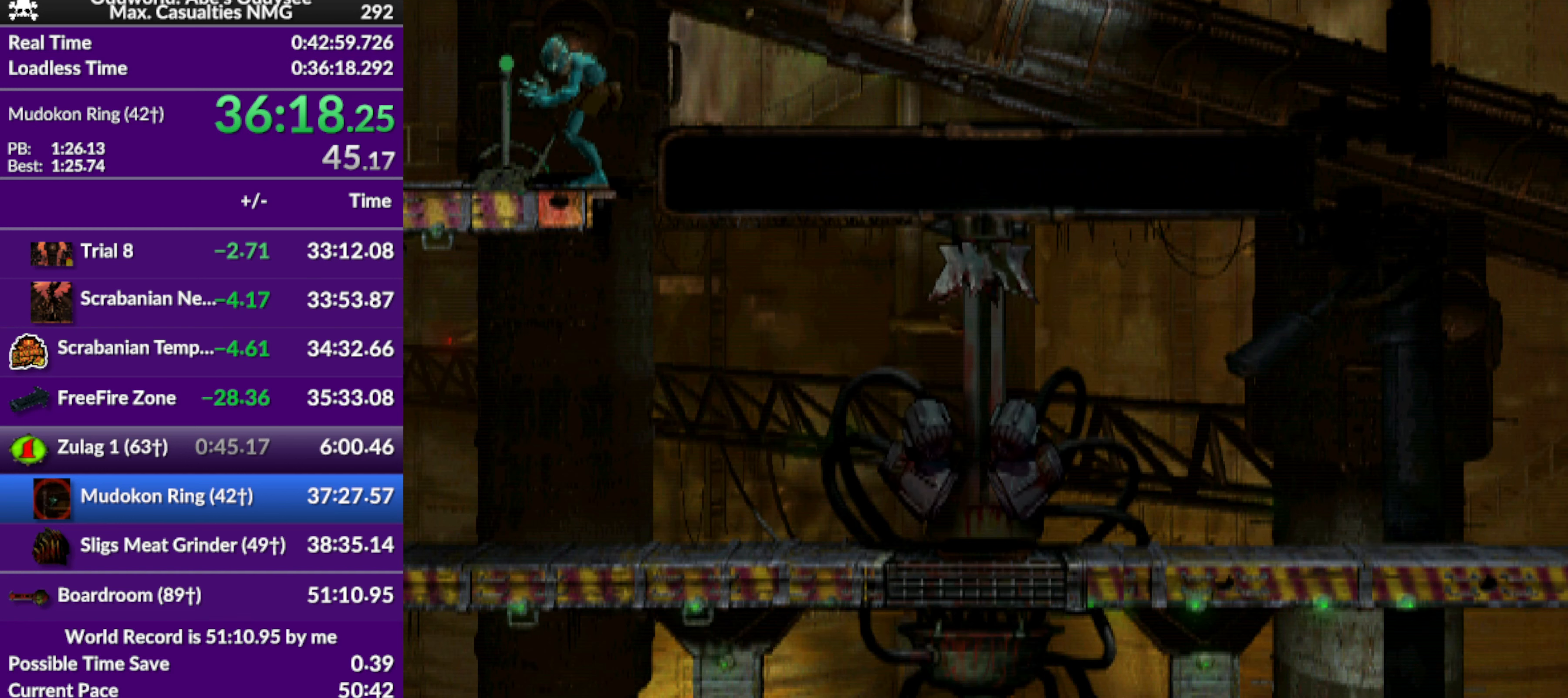
{"buttons": ["CIRCLE"], "left_stick": "center", "events": [[400, "CIRCLE", "down"]]}
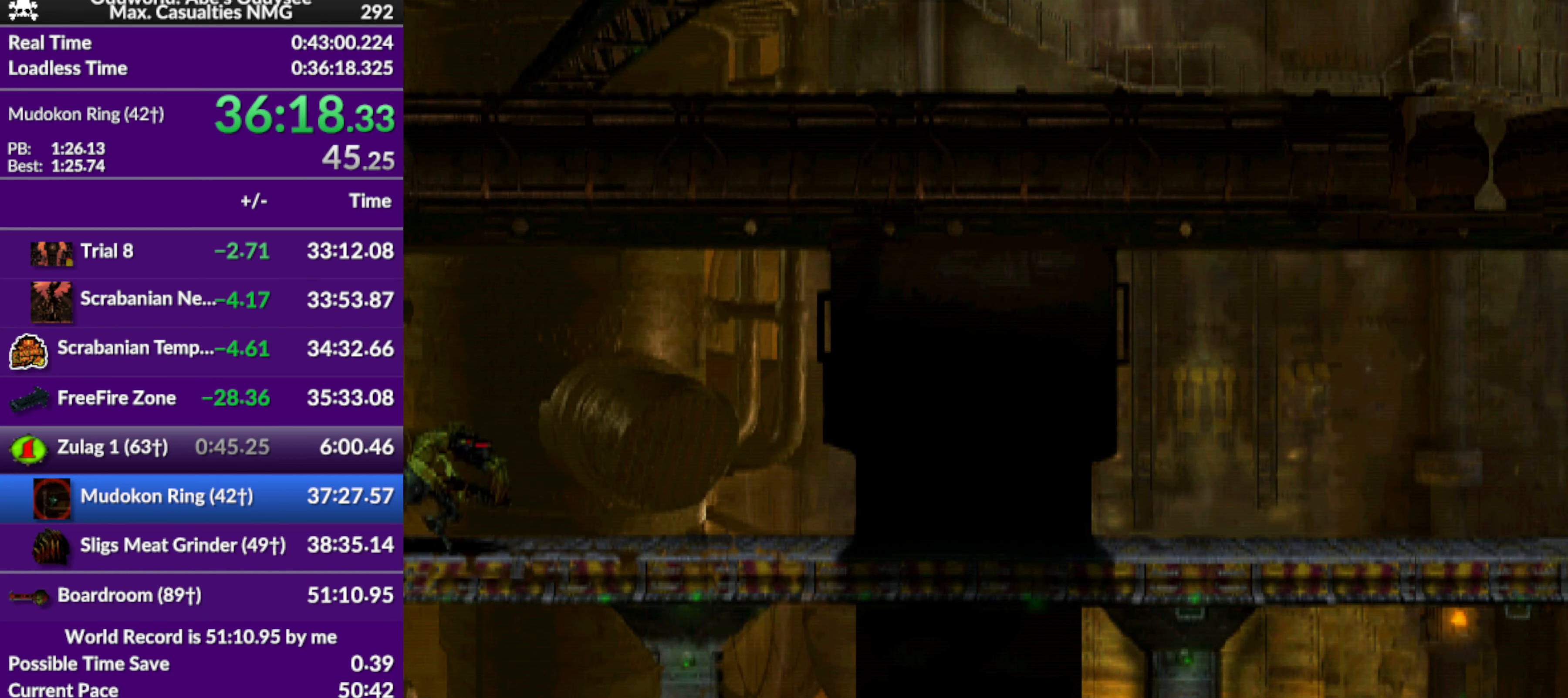
{"buttons": ["R1", "DPAD_RIGHT"], "left_stick": "center", "events": [[66, "CIRCLE", "up"], [100, "DPAD_RIGHT", "down"], [100, "R1", "down"]]}
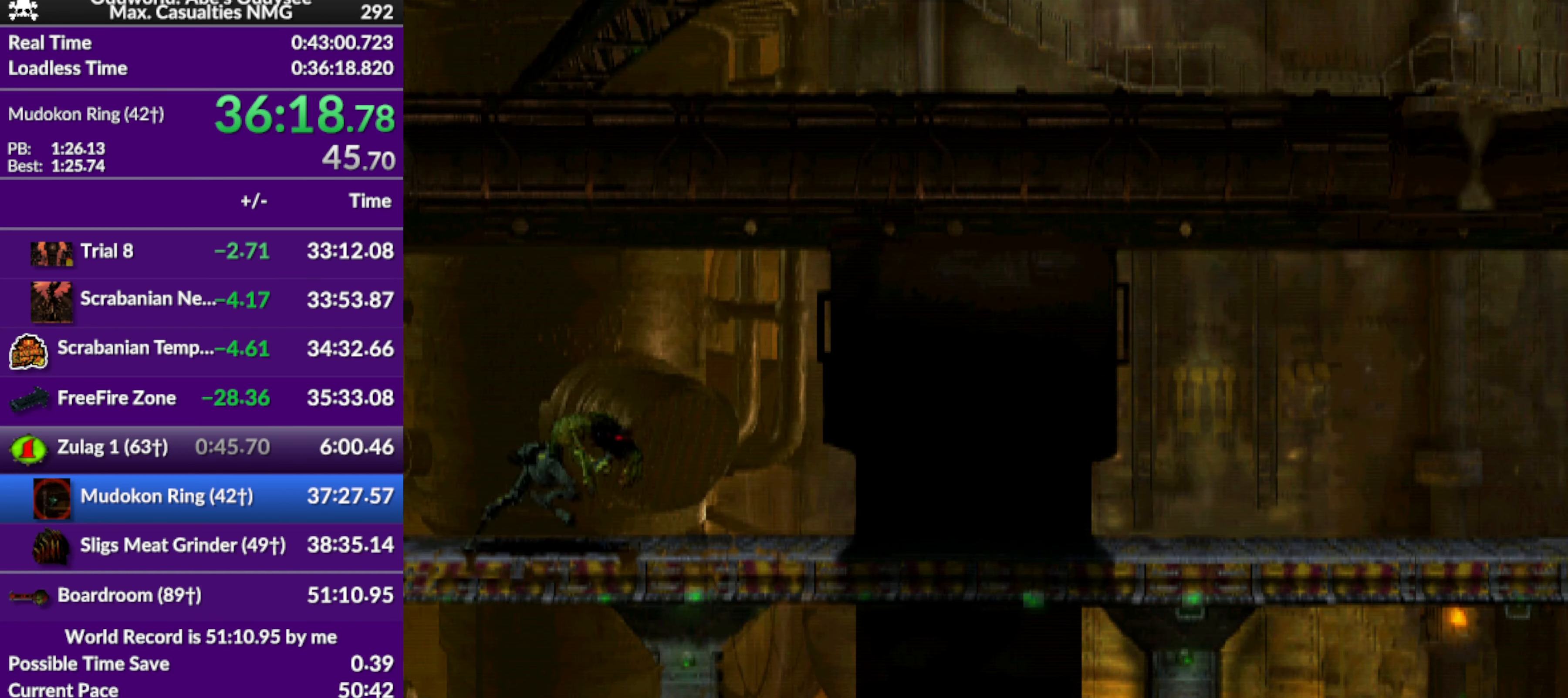
{"buttons": ["R1", "DPAD_RIGHT"], "left_stick": "center", "events": []}
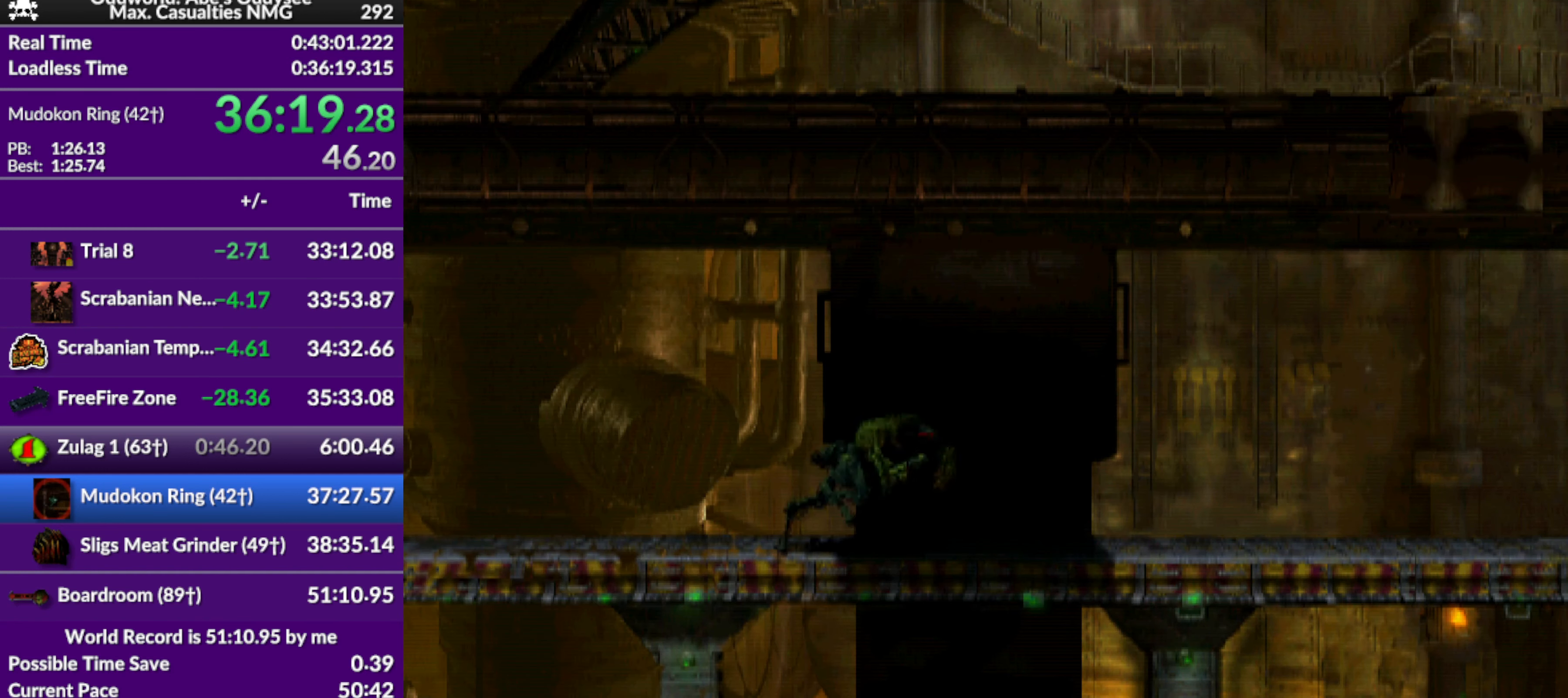
{"buttons": ["R1", "DPAD_RIGHT"], "left_stick": "center", "events": []}
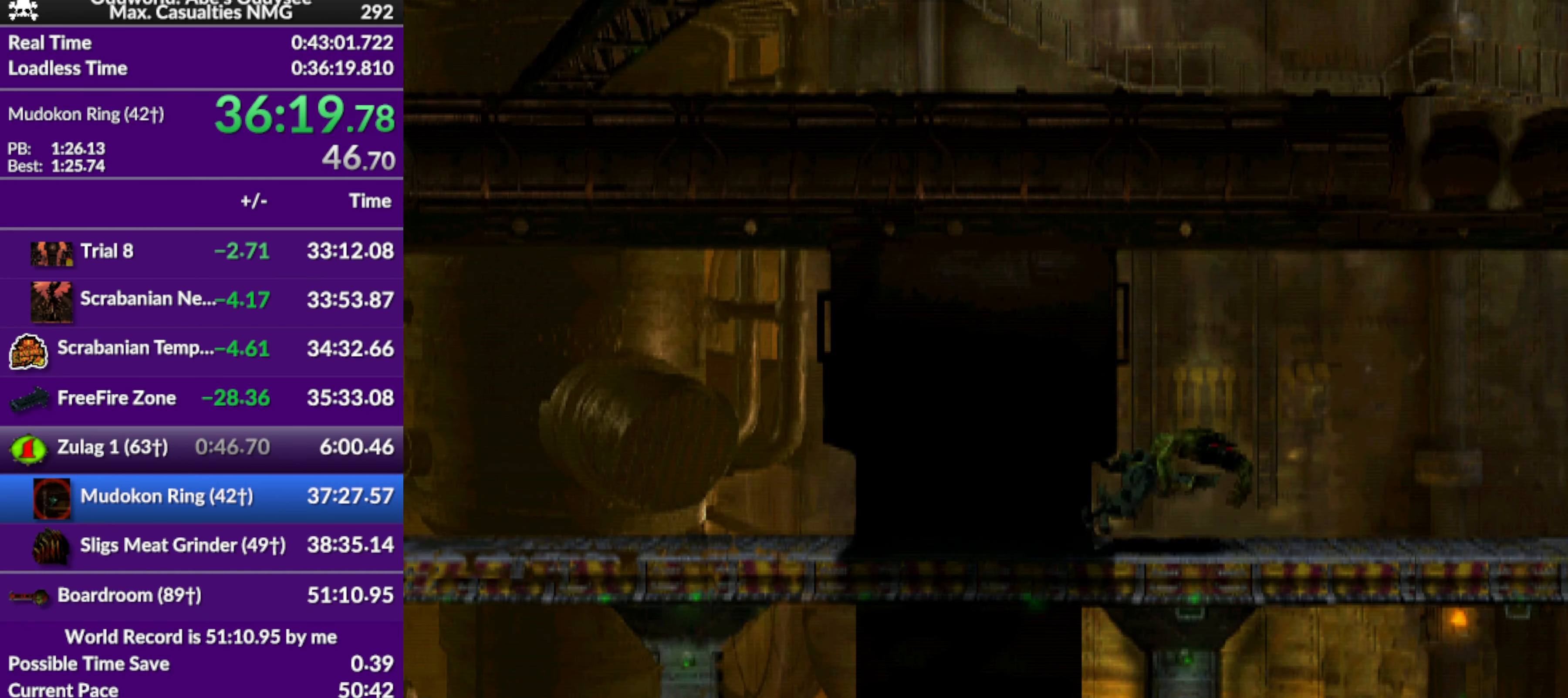
{"buttons": [], "left_stick": "center", "events": [[433, "DPAD_RIGHT", "up"], [500, "R1", "up"]]}
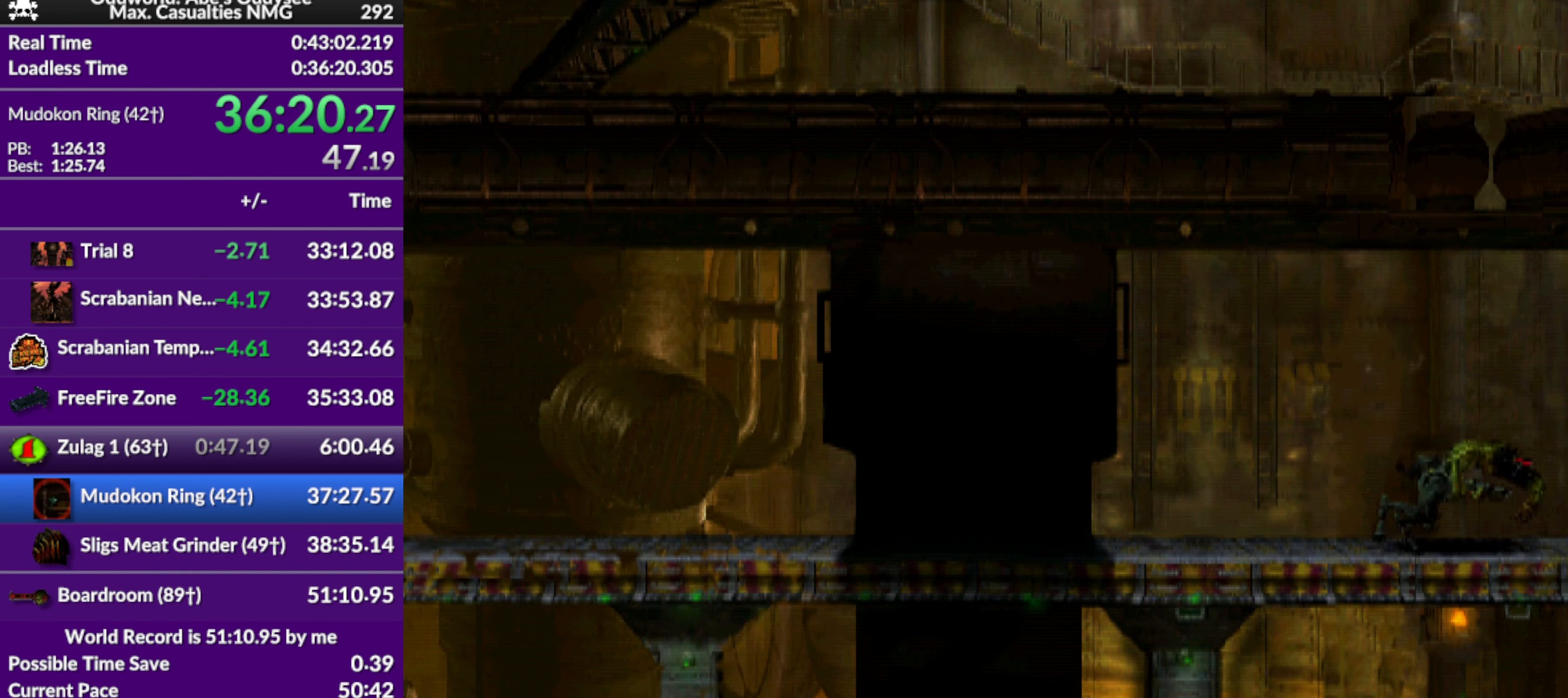
{"buttons": [], "left_stick": "center", "events": []}
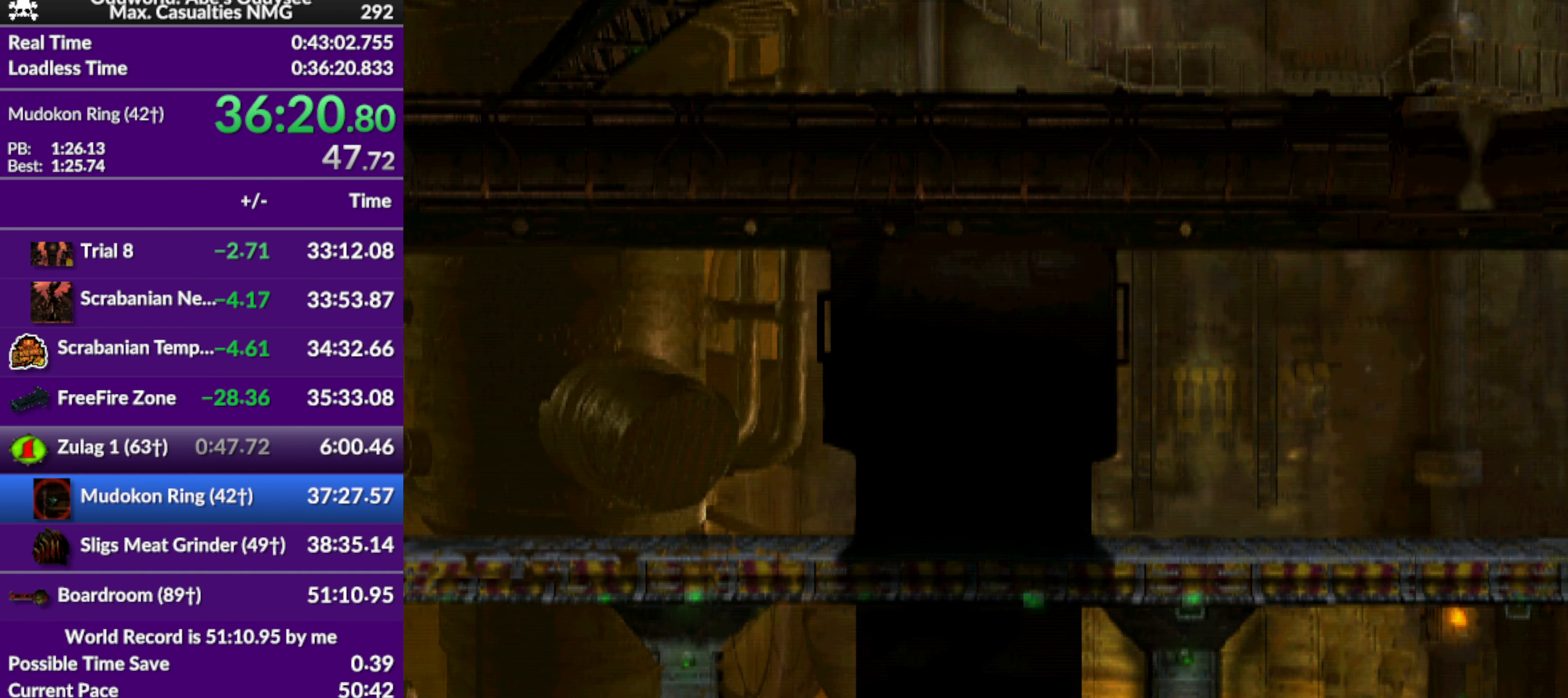
{"buttons": ["CIRCLE"], "left_stick": "center", "events": [[400, "CIRCLE", "down"]]}
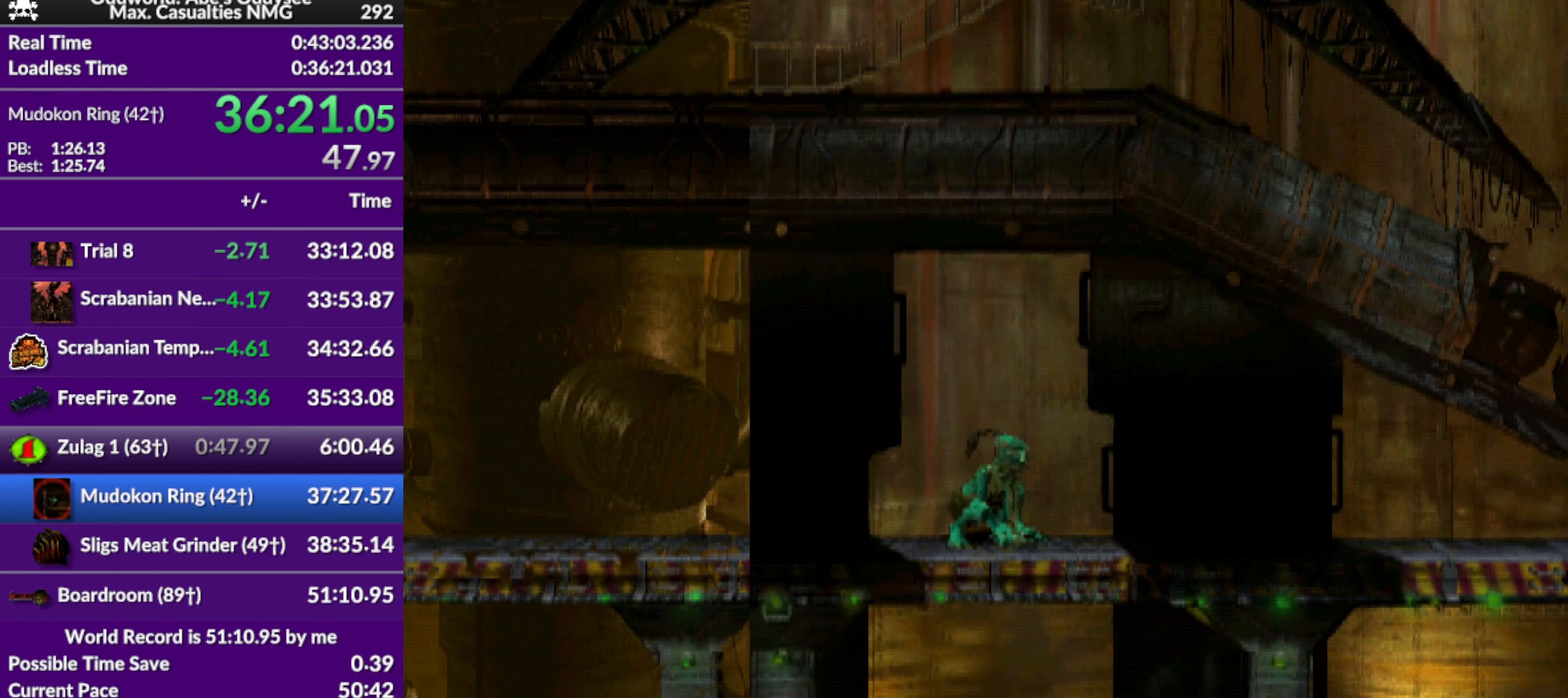
{"buttons": ["R1", "DPAD_RIGHT"], "left_stick": "center", "events": [[200, "CIRCLE", "up"], [234, "R1", "down"], [267, "DPAD_RIGHT", "down"]]}
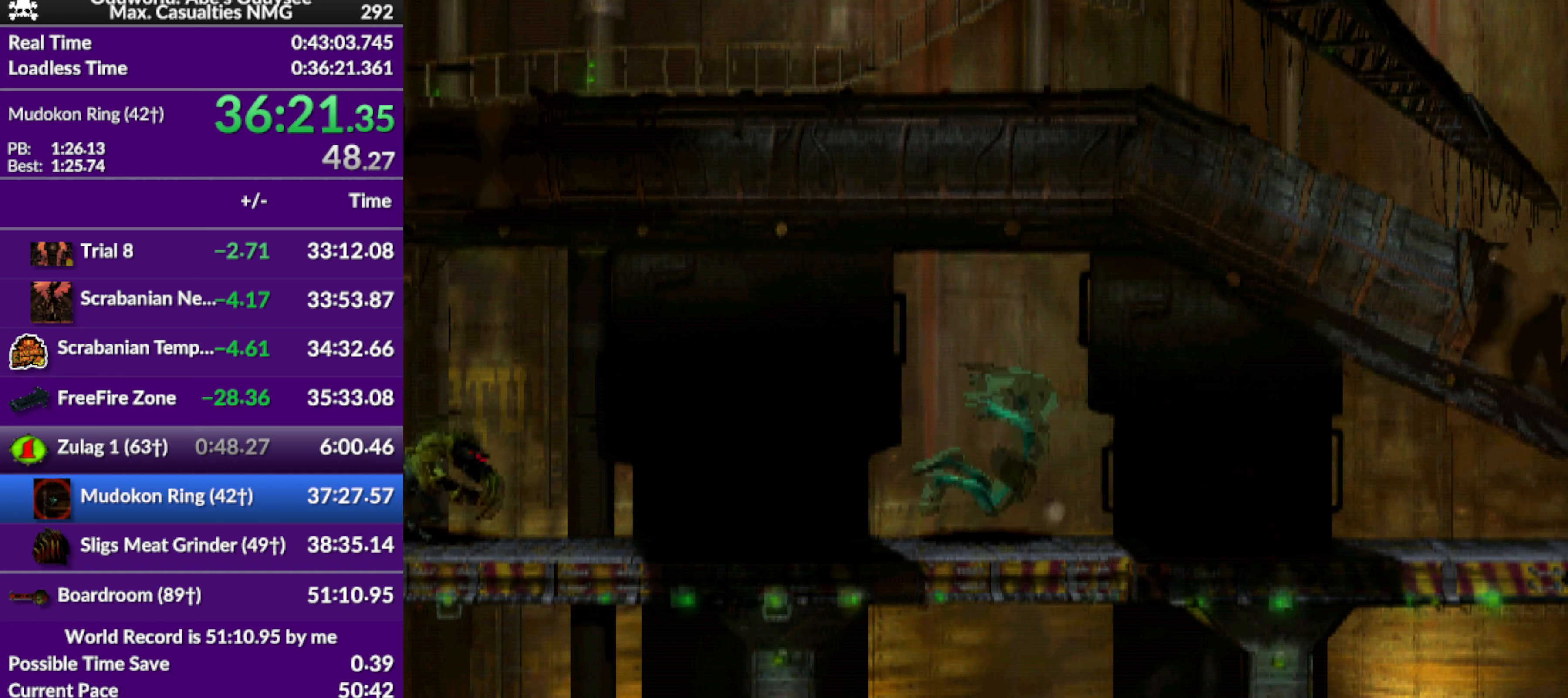
{"buttons": ["R1", "DPAD_RIGHT"], "left_stick": "center", "events": []}
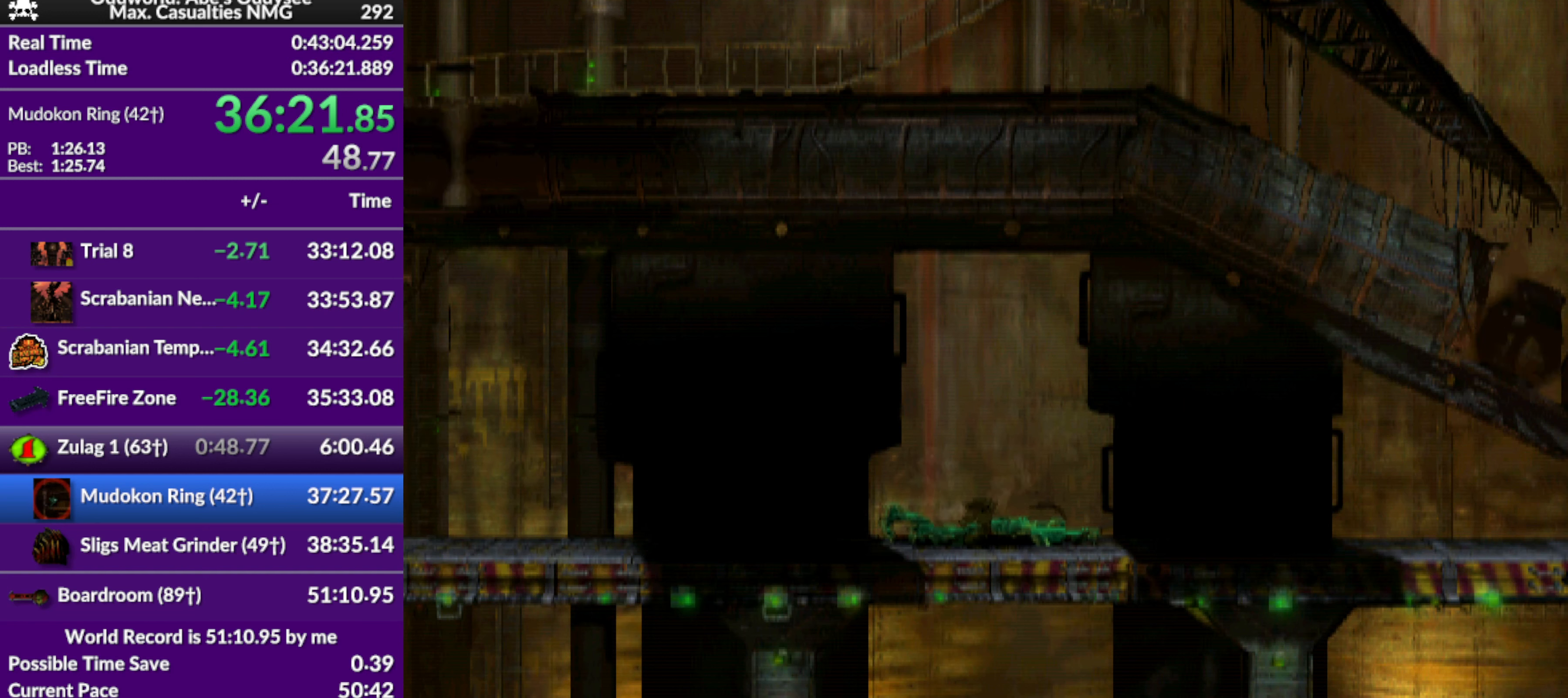
{"buttons": ["R1", "DPAD_RIGHT"], "left_stick": "center", "events": []}
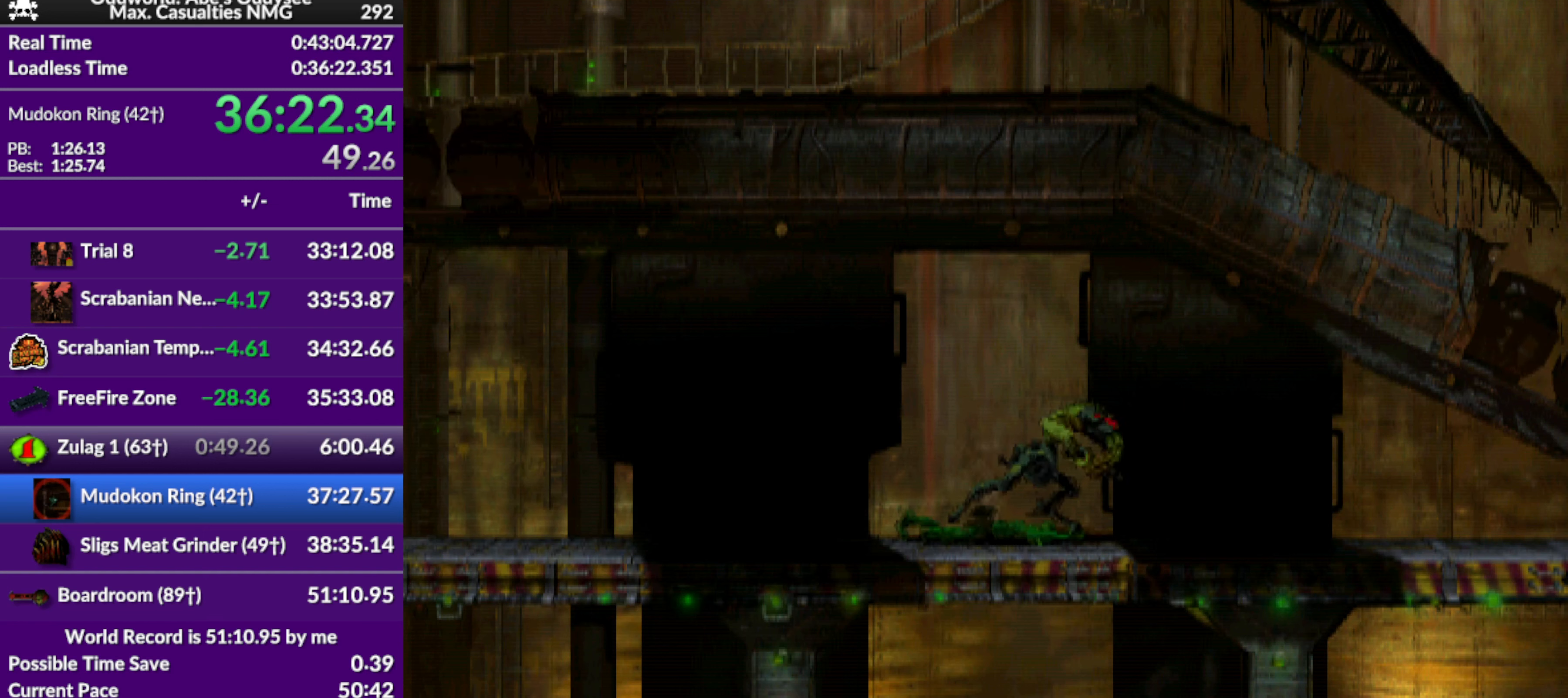
{"buttons": ["R1", "DPAD_RIGHT"], "left_stick": "center", "events": []}
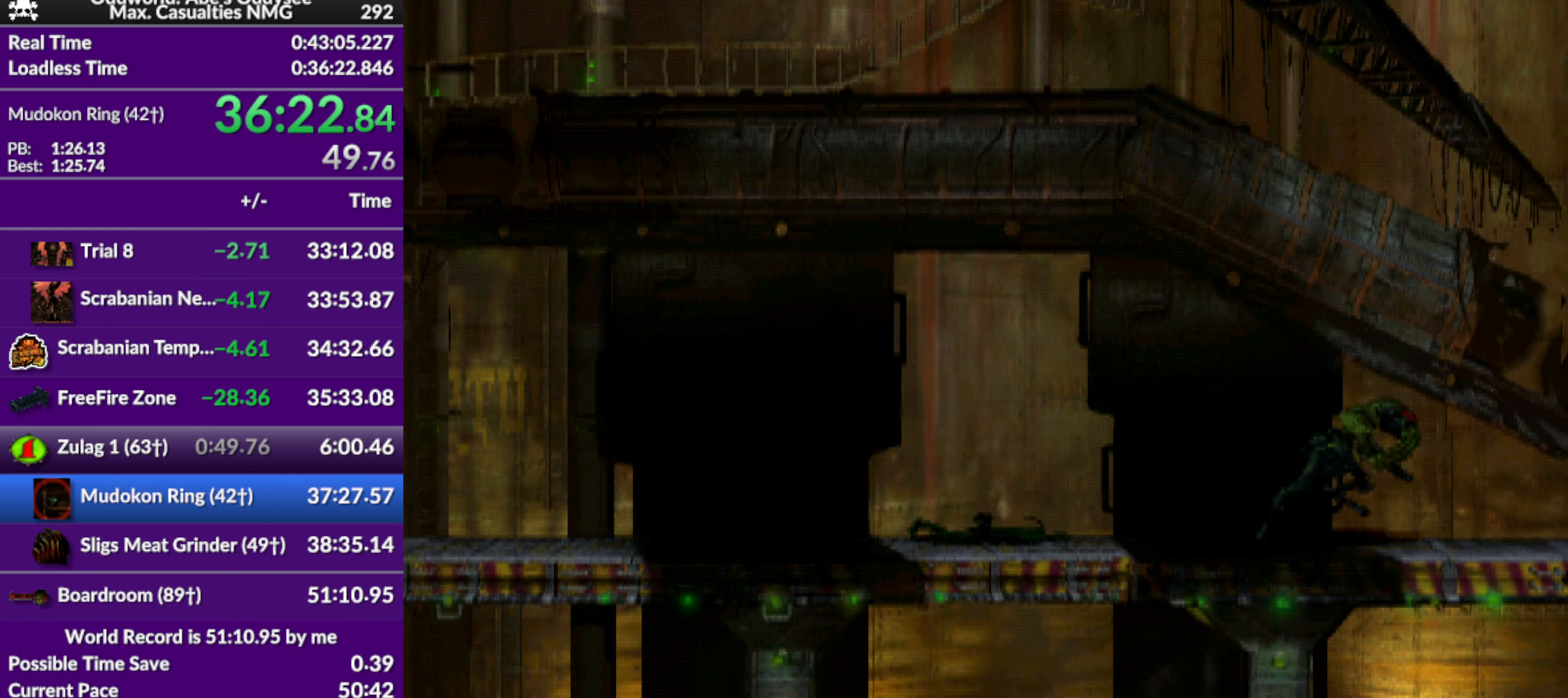
{"buttons": [], "left_stick": "center", "events": [[67, "DPAD_RIGHT", "up"], [100, "R1", "up"]]}
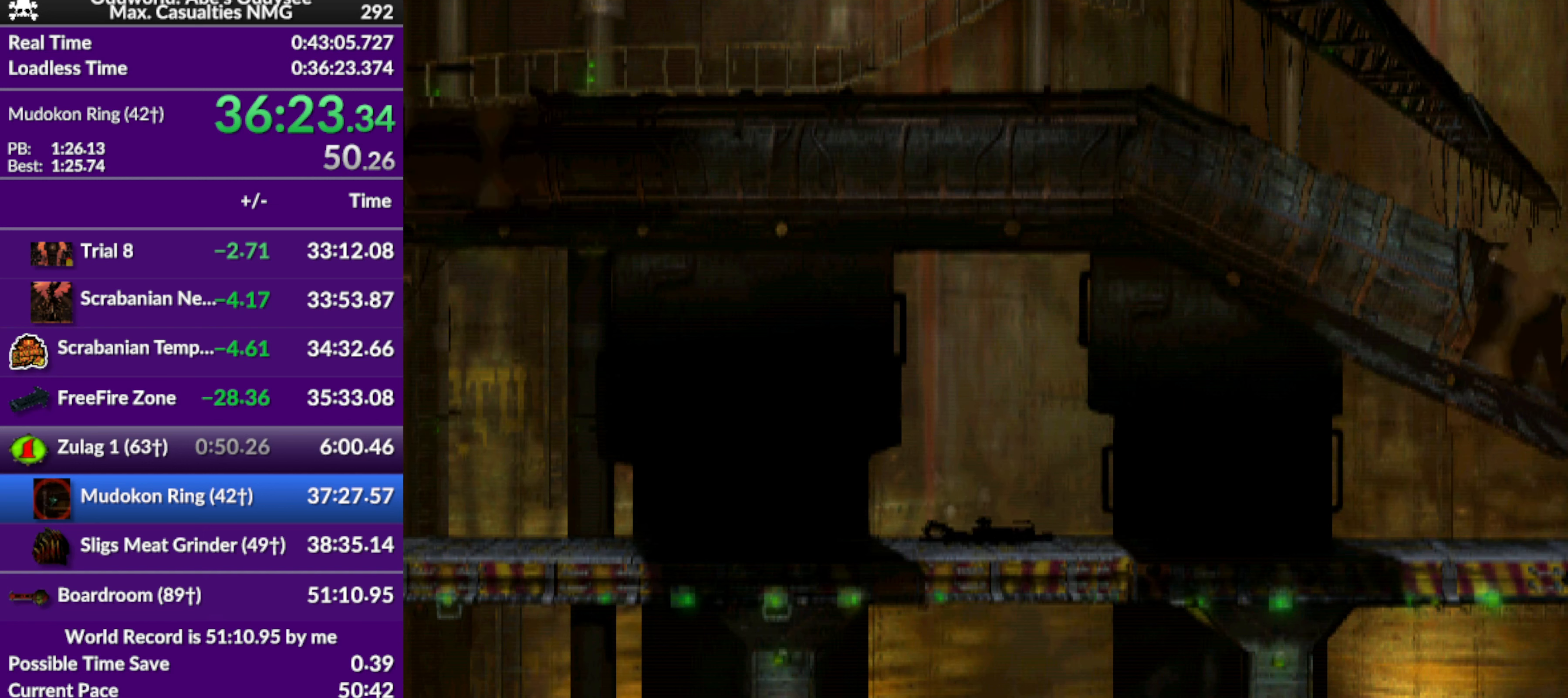
{"buttons": [], "left_stick": "center", "events": []}
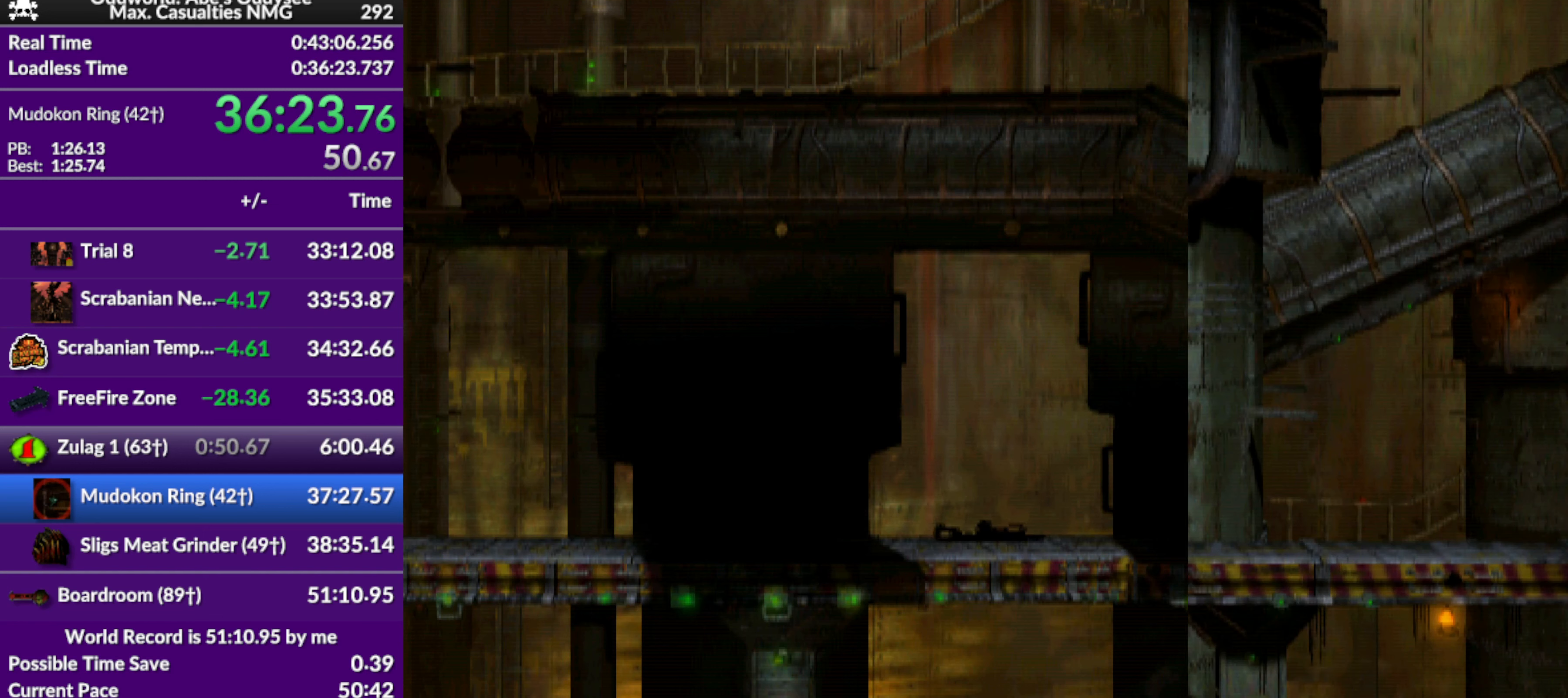
{"buttons": ["R1", "DPAD_RIGHT"], "left_stick": "center", "events": [[167, "CIRCLE", "down"], [334, "R1", "down"], [367, "CIRCLE", "up"], [400, "DPAD_RIGHT", "down"]]}